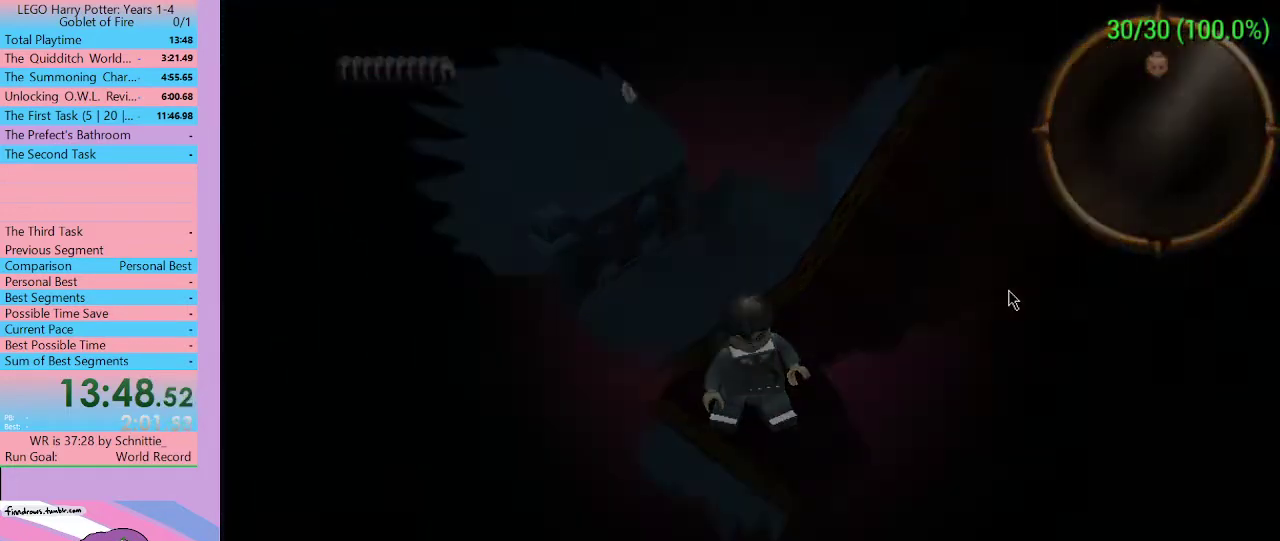
Gameplay with a controller (Xbox layout); each line is a JSON object with the inputs held at the frame after it. "events" lists button and stick changes between this image and that frame as [ms after this image, input, new state], when the widget could be followed in between. Not read: L3 R3.
{"buttons": ["A"], "left_stick": "center", "right_stick": "center", "events": [[33, "A", "down"], [100, "A", "up"], [200, "A", "down"], [267, "A", "up"], [333, "A", "down"], [367, "A", "up"], [467, "A", "down"]]}
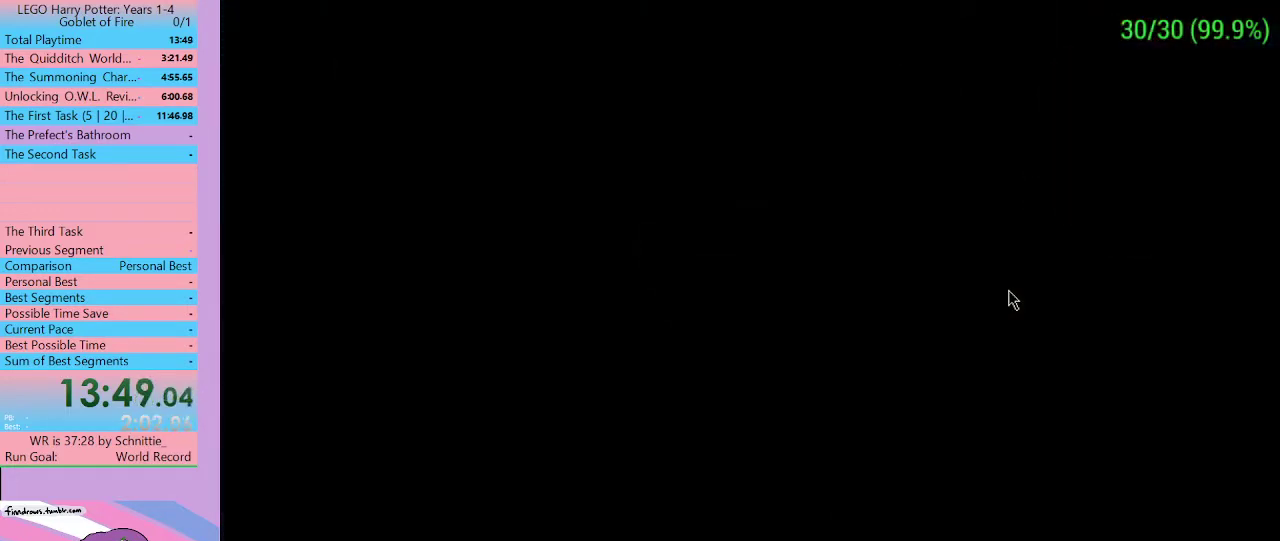
{"buttons": [], "left_stick": "center", "right_stick": "center", "events": [[33, "A", "up"], [100, "A", "down"], [200, "A", "up"], [267, "A", "down"], [333, "A", "up"], [400, "A", "down"], [467, "A", "up"]]}
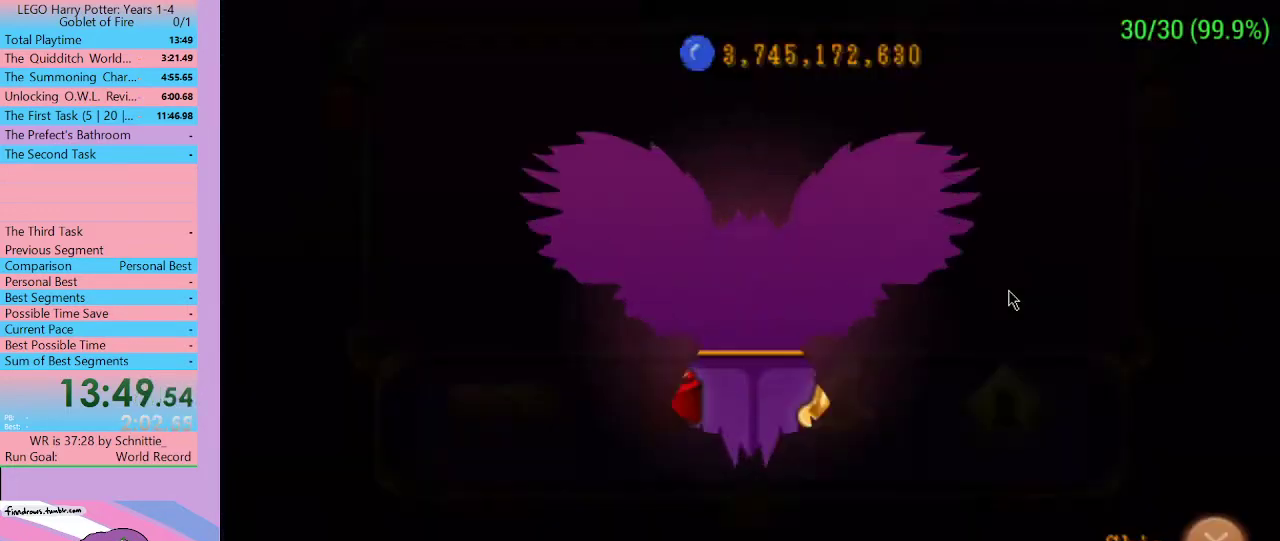
{"buttons": ["A"], "left_stick": "center", "right_stick": "center", "events": [[67, "A", "down"], [100, "A", "up"], [167, "A", "down"], [267, "A", "up"], [333, "A", "down"], [400, "A", "up"], [467, "A", "down"]]}
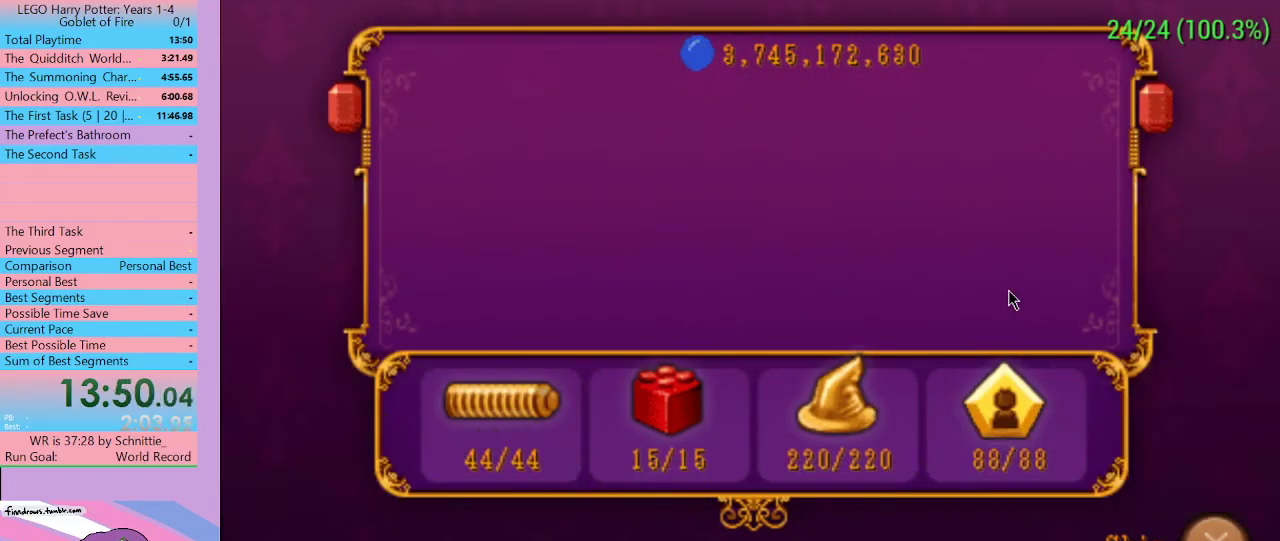
{"buttons": [], "left_stick": "center", "right_stick": "center", "events": [[33, "A", "up"], [100, "A", "down"], [200, "A", "up"], [267, "A", "down"], [333, "A", "up"], [400, "A", "down"], [500, "A", "up"]]}
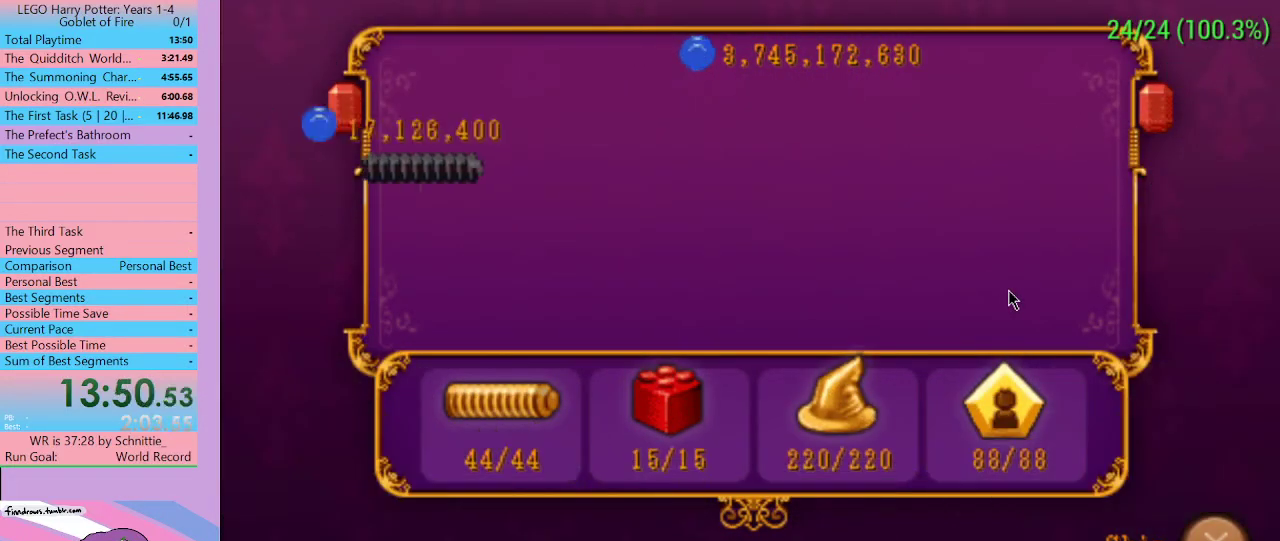
{"buttons": ["A"], "left_stick": "center", "right_stick": "center", "events": [[67, "A", "down"], [133, "A", "up"], [200, "A", "down"], [267, "A", "up"], [367, "A", "down"], [400, "A", "up"], [500, "A", "down"]]}
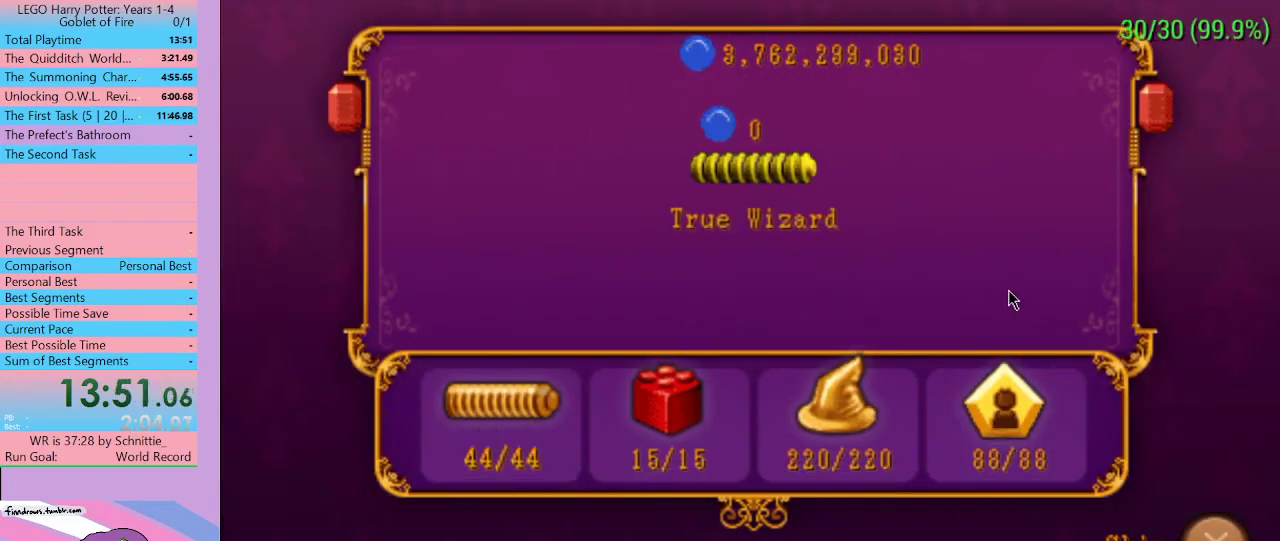
{"buttons": [], "left_stick": "center", "right_stick": "center", "events": [[33, "A", "up"], [133, "A", "down"], [200, "A", "up"], [267, "A", "down"], [333, "A", "up"], [433, "A", "down"], [500, "A", "up"]]}
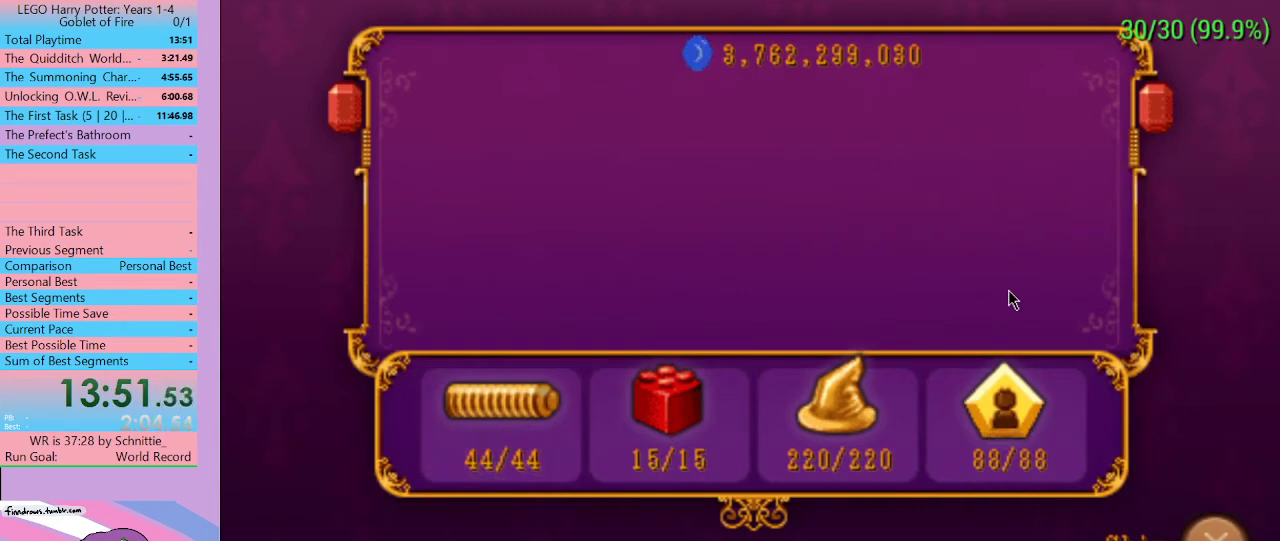
{"buttons": ["A"], "left_stick": "center", "right_stick": "center", "events": [[67, "A", "down"], [133, "A", "up"], [200, "A", "down"], [267, "A", "up"], [333, "A", "down"], [400, "A", "up"], [467, "A", "down"]]}
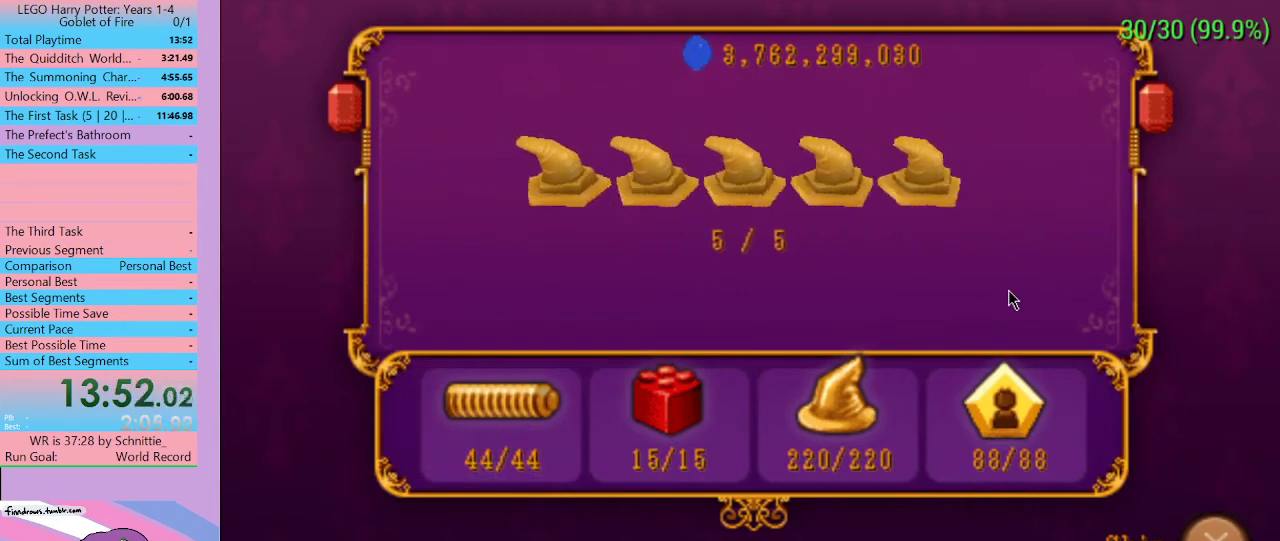
{"buttons": [], "left_stick": "center", "right_stick": "center", "events": [[67, "A", "up"], [133, "A", "down"], [200, "A", "up"], [267, "A", "down"], [333, "A", "up"], [400, "A", "down"], [500, "A", "up"]]}
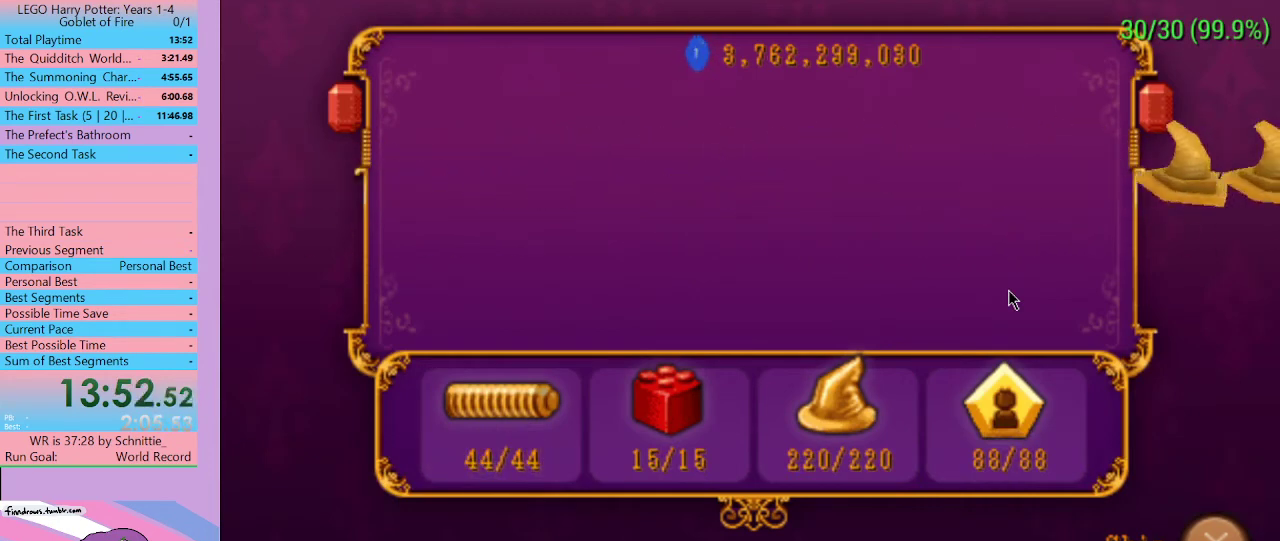
{"buttons": ["A"], "left_stick": "center", "right_stick": "center", "events": [[67, "A", "down"], [133, "A", "up"], [200, "A", "down"], [300, "A", "up"], [367, "A", "down"], [433, "A", "up"], [500, "A", "down"]]}
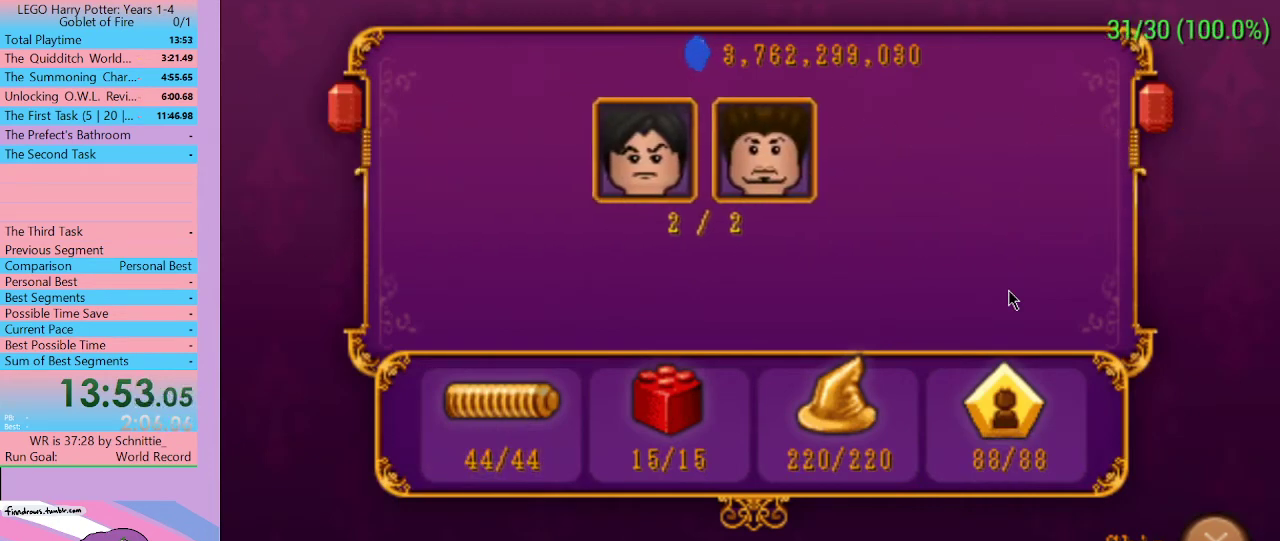
{"buttons": ["A"], "left_stick": "center", "right_stick": "center", "events": [[67, "A", "up"], [167, "A", "down"], [233, "A", "up"], [300, "A", "down"], [367, "A", "up"], [433, "A", "down"]]}
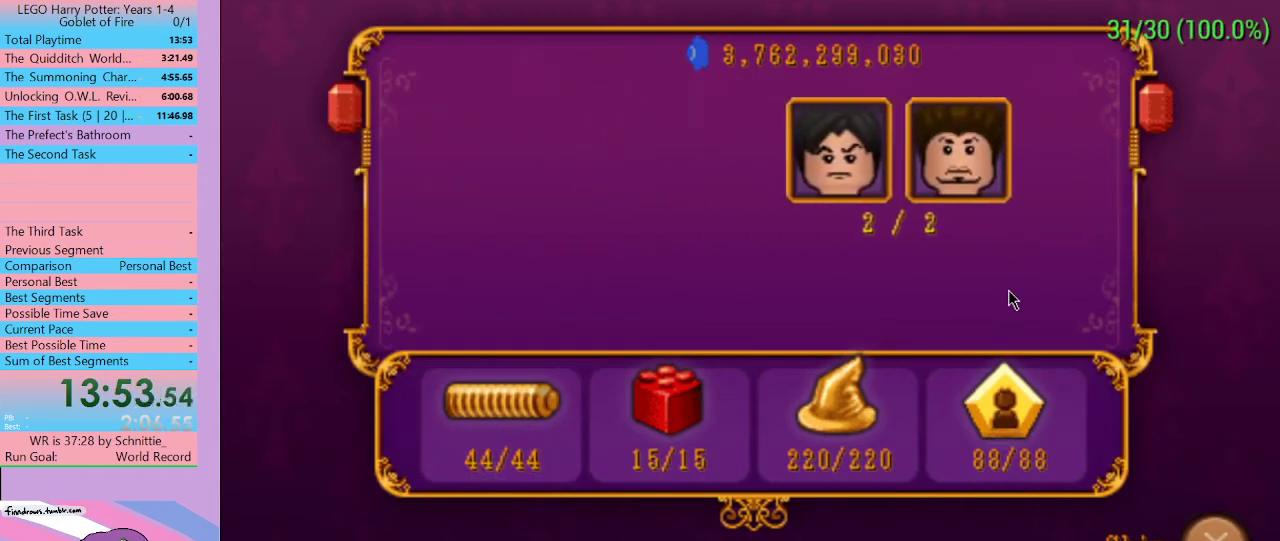
{"buttons": [], "left_stick": "center", "right_stick": "center", "events": [[33, "A", "up"], [100, "A", "down"], [167, "A", "up"], [267, "A", "down"], [333, "A", "up"], [400, "A", "down"], [500, "A", "up"]]}
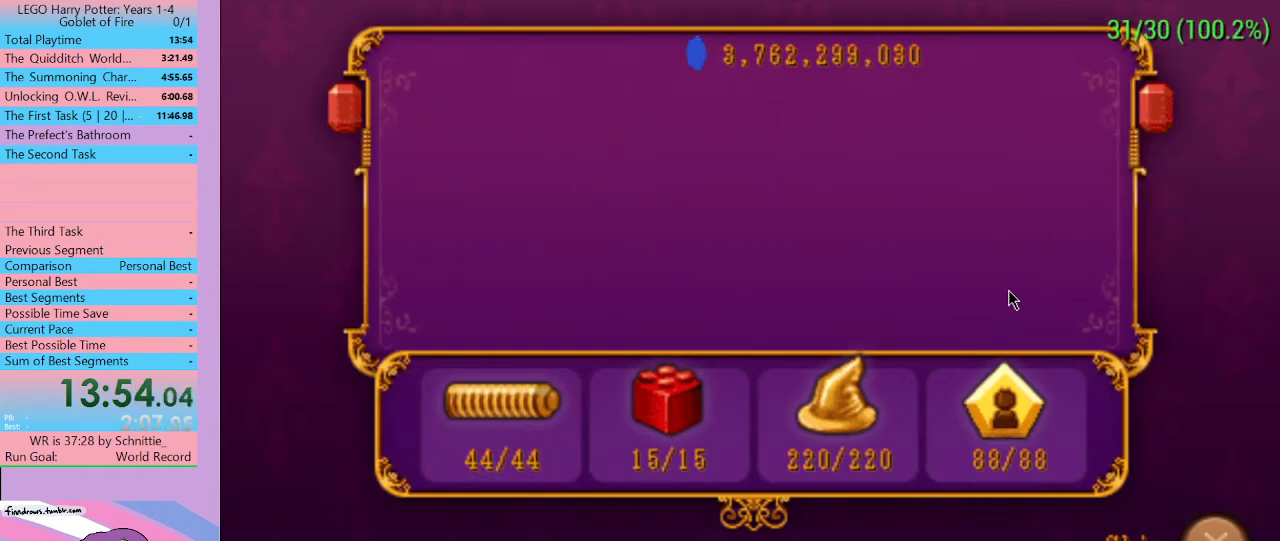
{"buttons": ["A"], "left_stick": "center", "right_stick": "center", "events": [[67, "A", "down"], [133, "A", "up"], [200, "A", "down"], [267, "A", "up"], [333, "A", "down"], [400, "A", "up"], [500, "A", "down"]]}
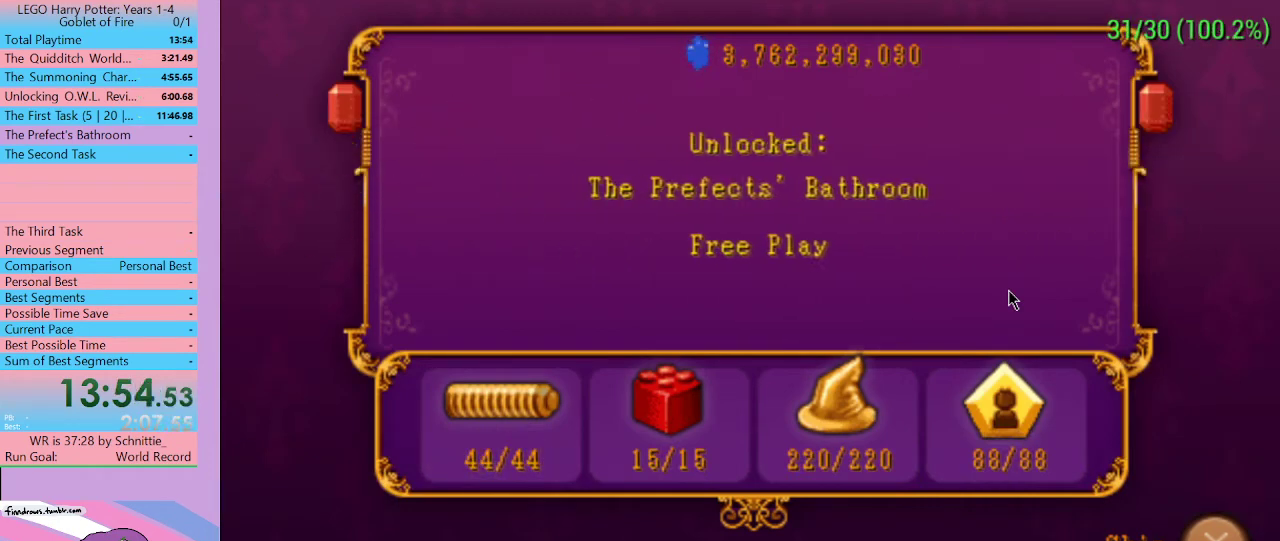
{"buttons": ["A"], "left_stick": "center", "right_stick": "center", "events": [[67, "A", "up"], [133, "A", "down"], [200, "A", "up"], [300, "A", "down"], [367, "A", "up"], [433, "A", "down"]]}
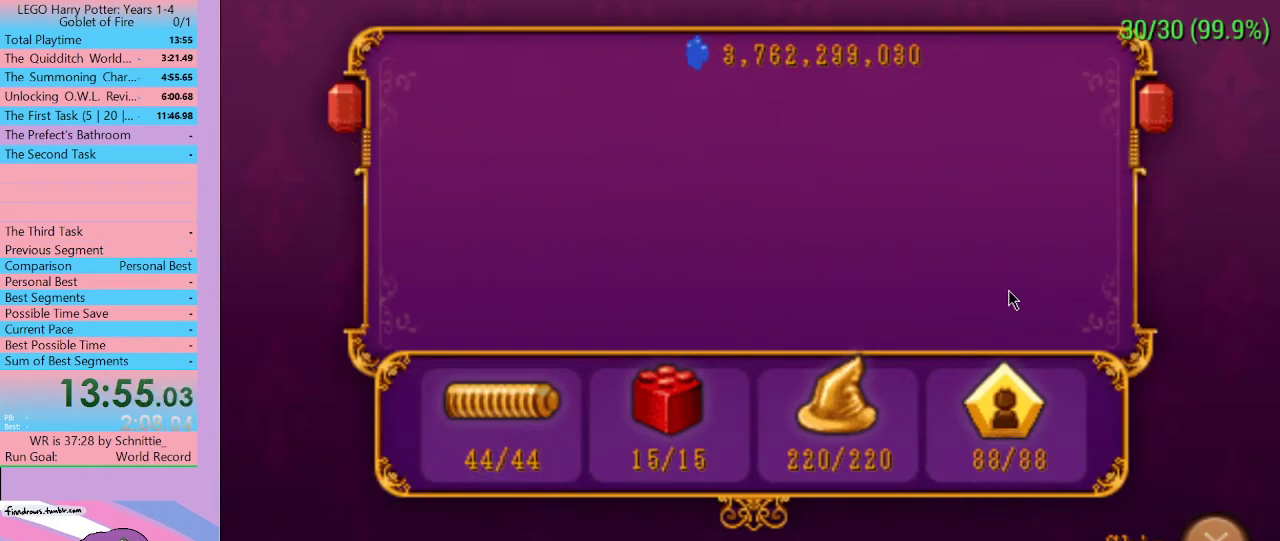
{"buttons": [], "left_stick": "center", "right_stick": "center", "events": [[33, "A", "up"], [100, "A", "down"], [200, "A", "up"], [267, "A", "down"], [333, "A", "up"]]}
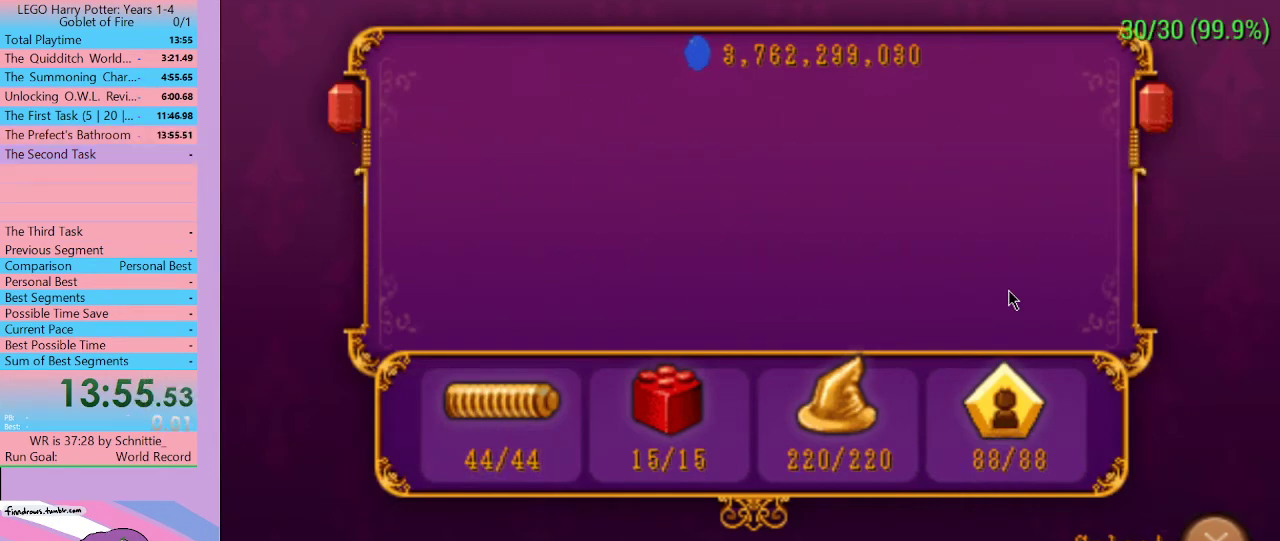
{"buttons": [], "left_stick": "center", "right_stick": "center", "events": []}
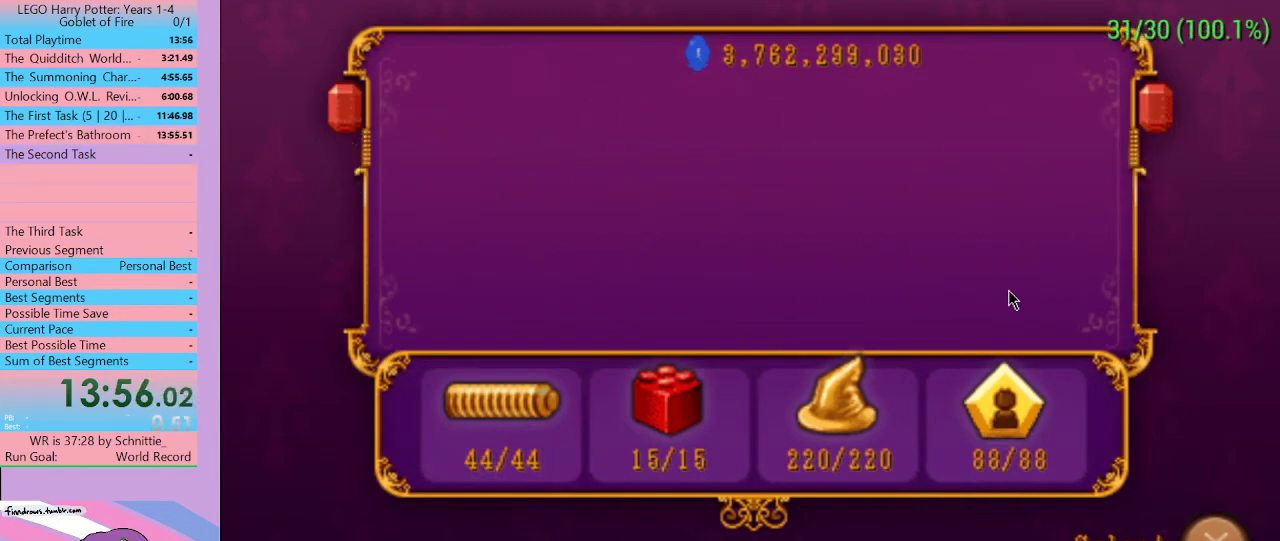
{"buttons": [], "left_stick": "center", "right_stick": "center", "events": []}
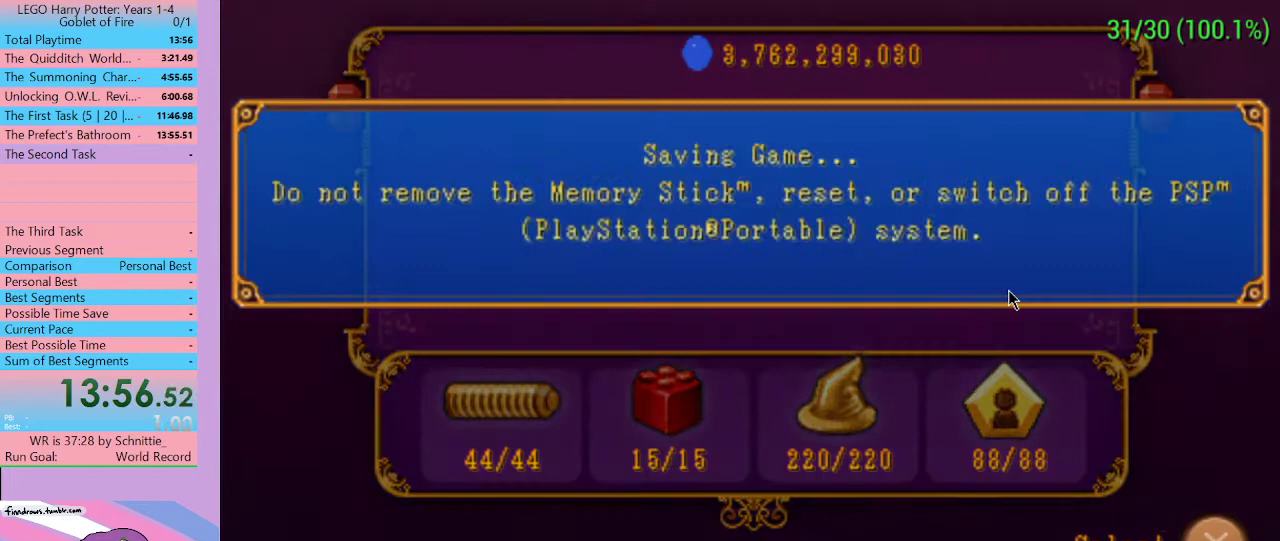
{"buttons": [], "left_stick": "center", "right_stick": "center", "events": []}
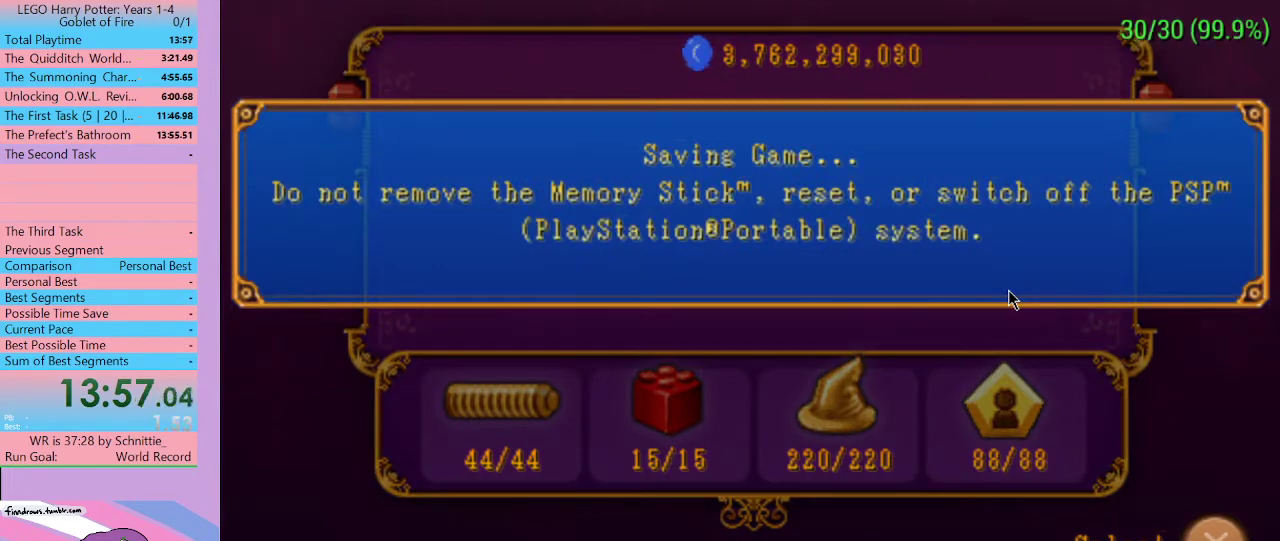
{"buttons": [], "left_stick": "center", "right_stick": "center", "events": []}
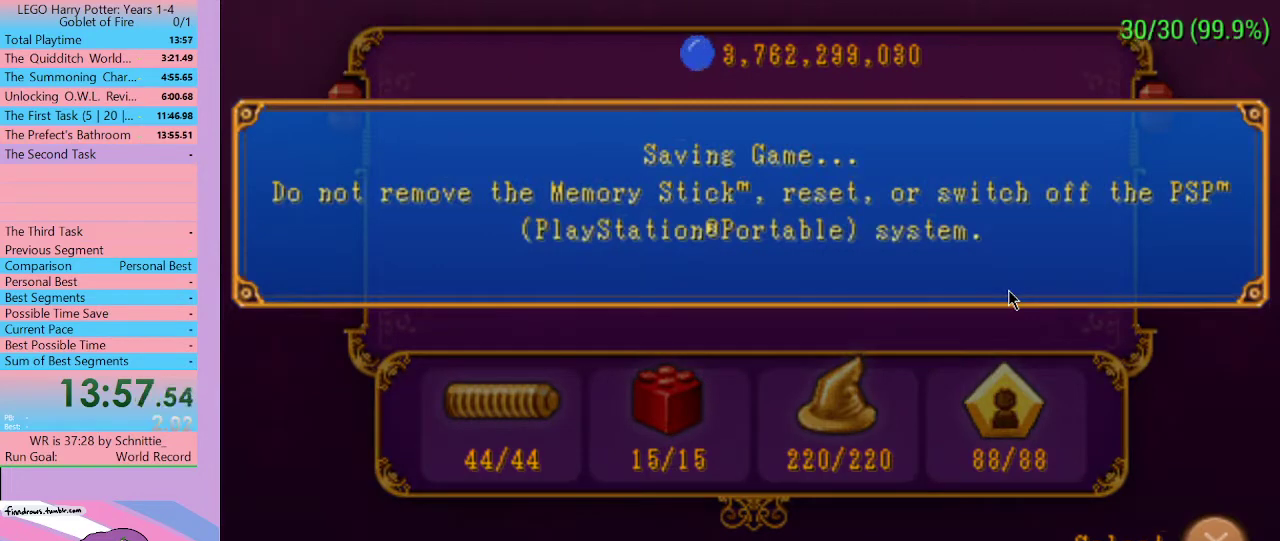
{"buttons": [], "left_stick": "center", "right_stick": "center", "events": []}
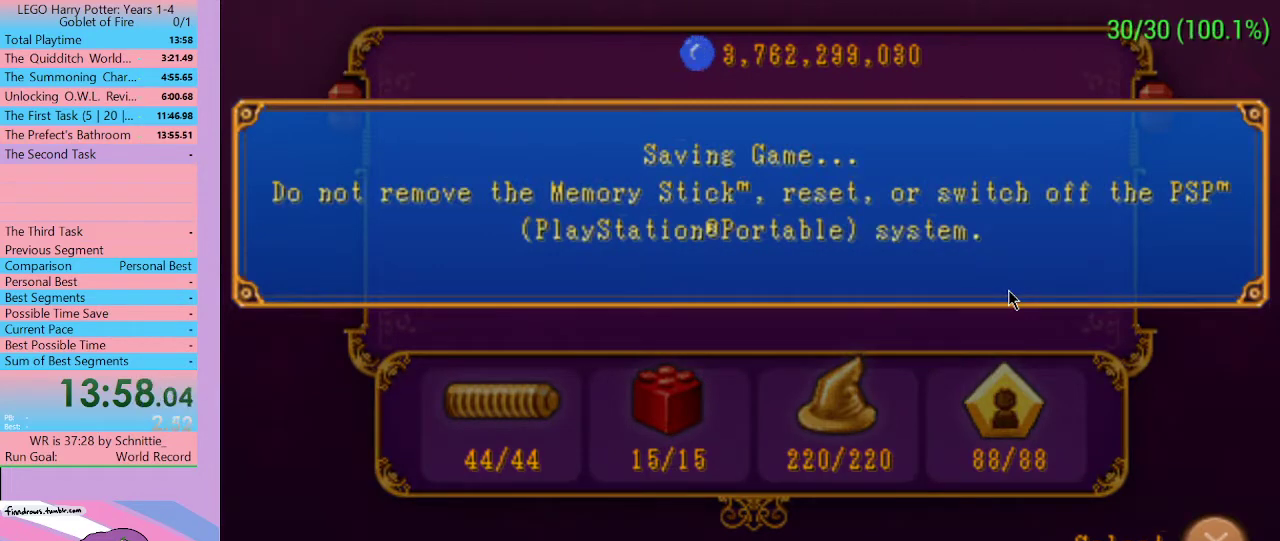
{"buttons": [], "left_stick": "center", "right_stick": "center", "events": []}
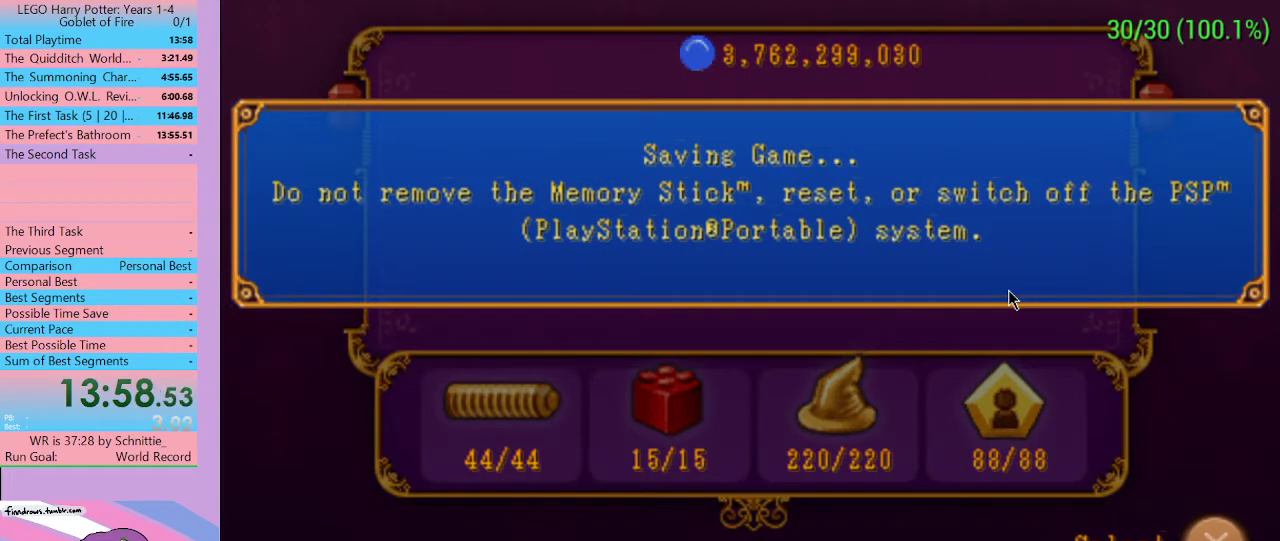
{"buttons": [], "left_stick": "center", "right_stick": "center", "events": []}
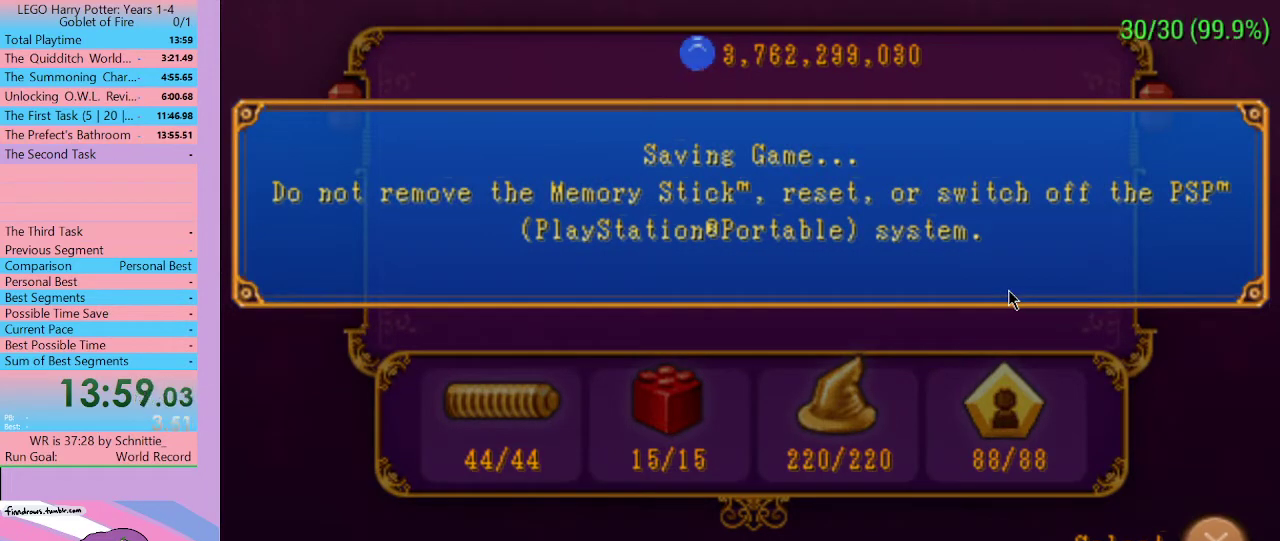
{"buttons": [], "left_stick": "center", "right_stick": "center", "events": []}
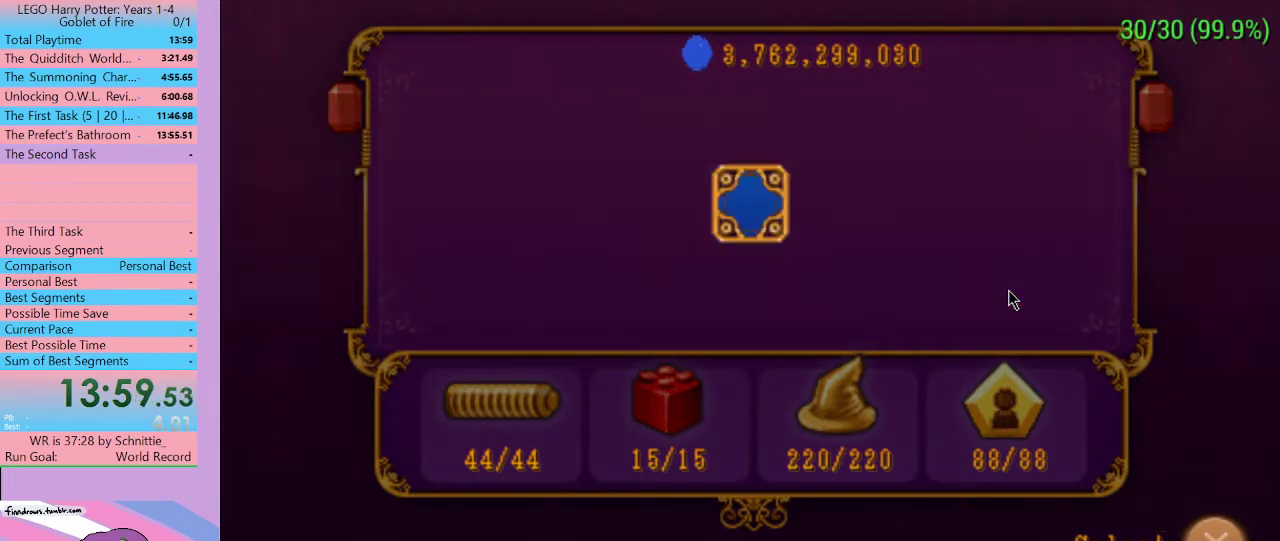
{"buttons": [], "left_stick": "center", "right_stick": "center", "events": []}
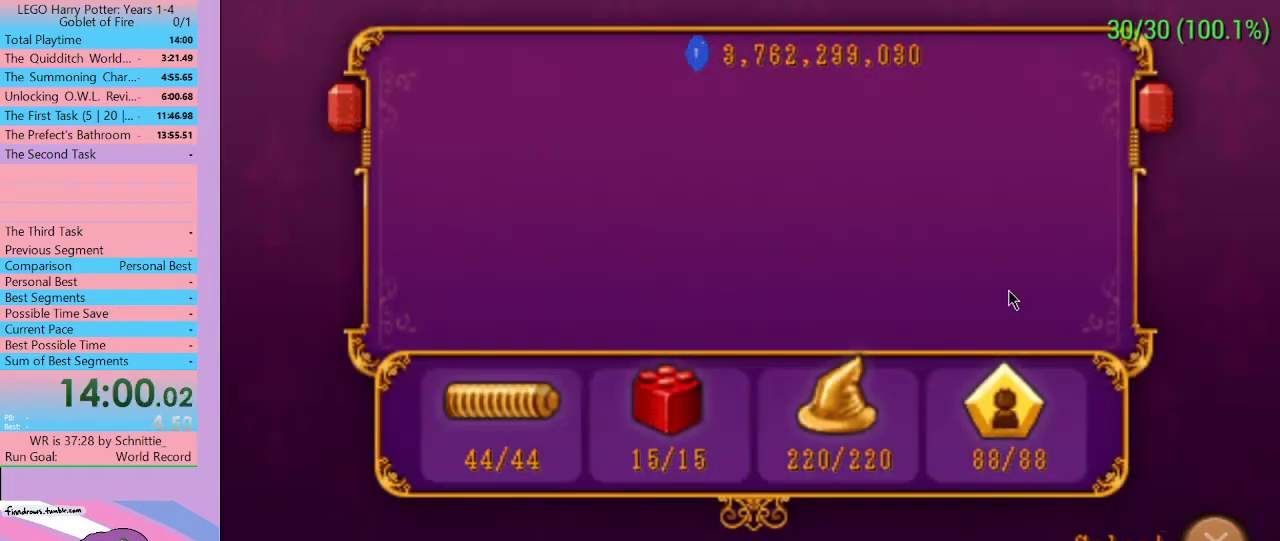
{"buttons": [], "left_stick": "center", "right_stick": "center", "events": []}
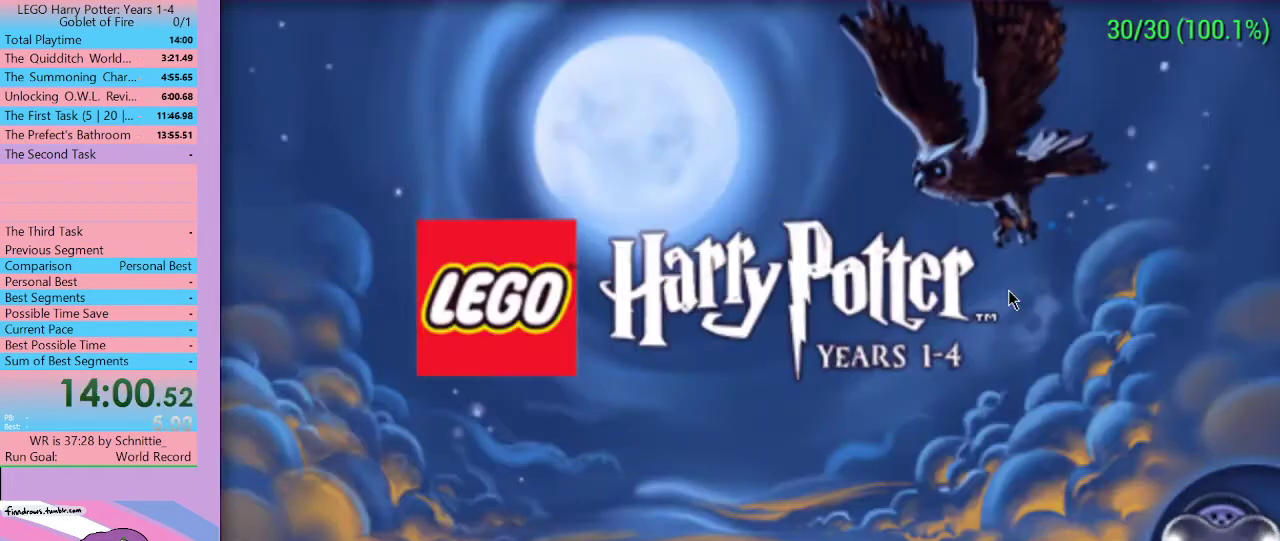
{"buttons": [], "left_stick": "up-right", "right_stick": "center", "events": [[333, "left_stick", "up-right"], [400, "A", "down"], [500, "A", "up"]]}
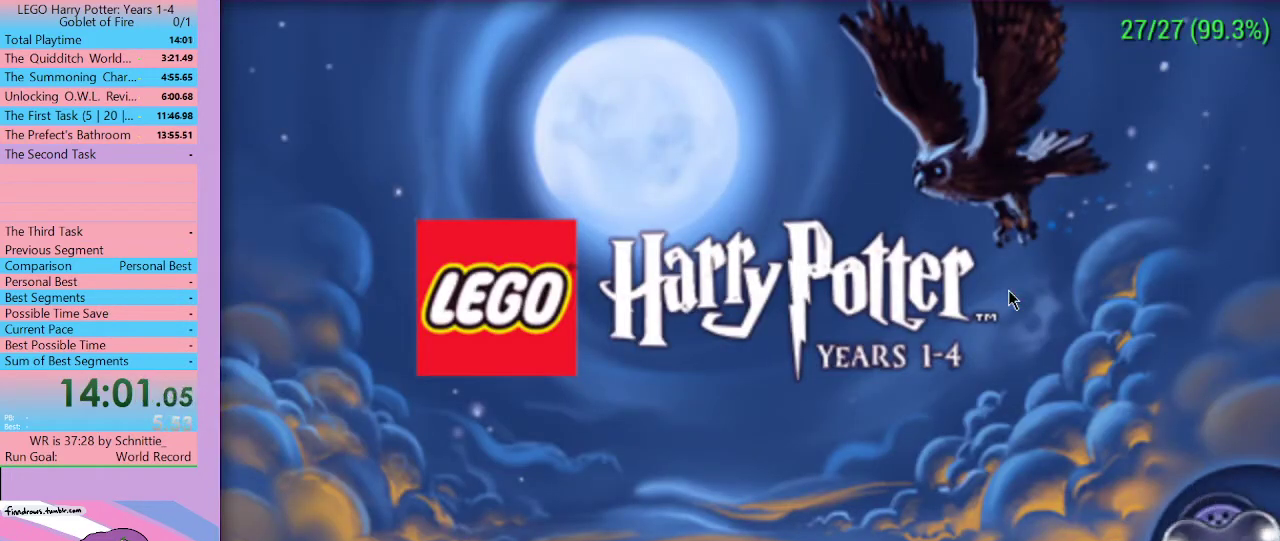
{"buttons": [], "left_stick": "up-right", "right_stick": "center", "events": [[133, "START", "down"], [233, "START", "up"]]}
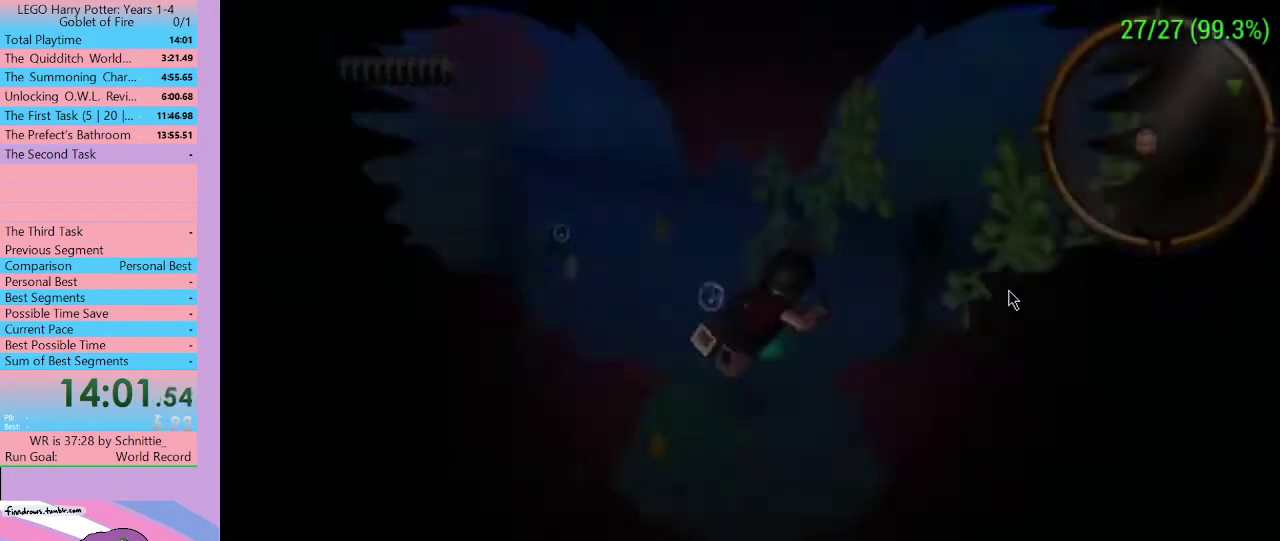
{"buttons": [], "left_stick": "right", "right_stick": "center", "events": [[33, "X", "down"], [100, "X", "up"], [133, "left_stick", "right"], [200, "X", "down"], [233, "X", "up"]]}
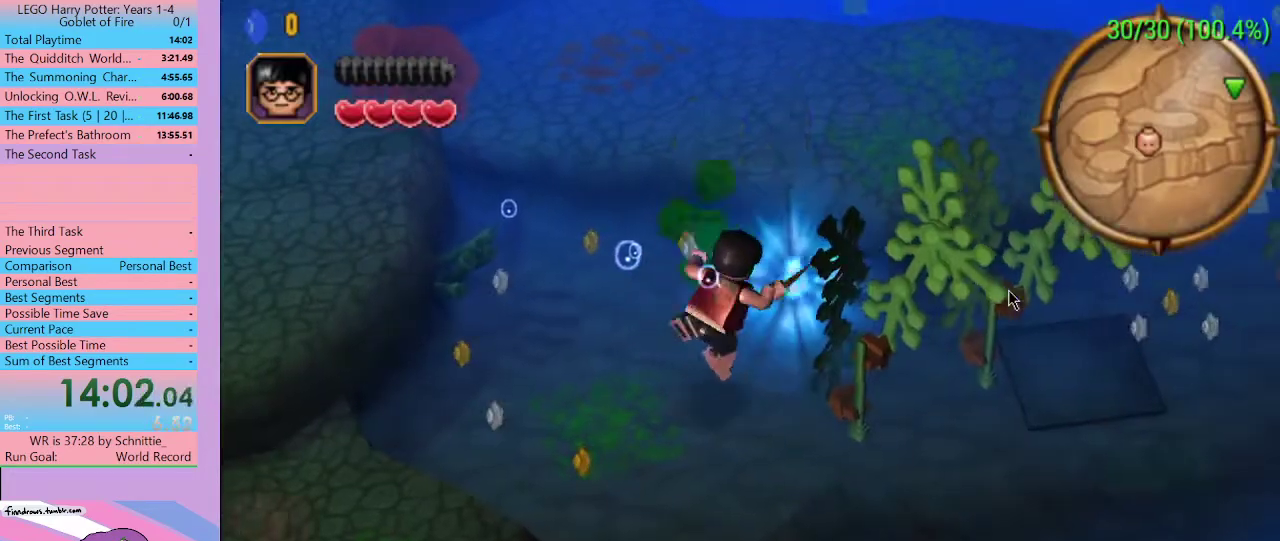
{"buttons": [], "left_stick": "right", "right_stick": "center", "events": [[300, "X", "down"], [400, "X", "up"]]}
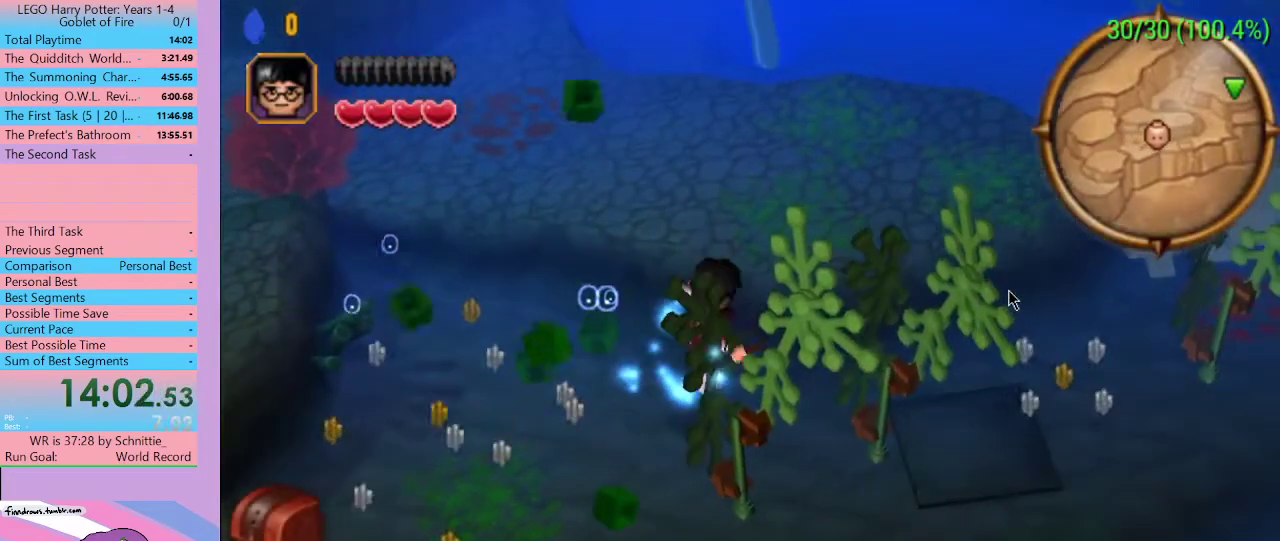
{"buttons": [], "left_stick": "right", "right_stick": "center", "events": []}
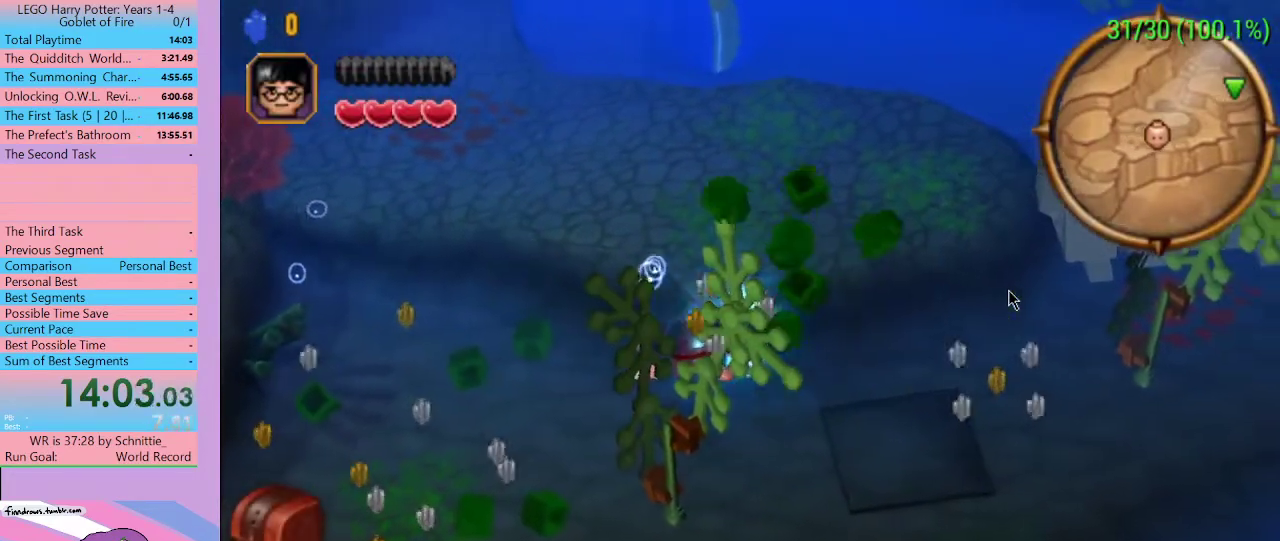
{"buttons": [], "left_stick": "down-right", "right_stick": "center", "events": [[233, "X", "down"], [333, "X", "up"], [400, "left_stick", "down-right"]]}